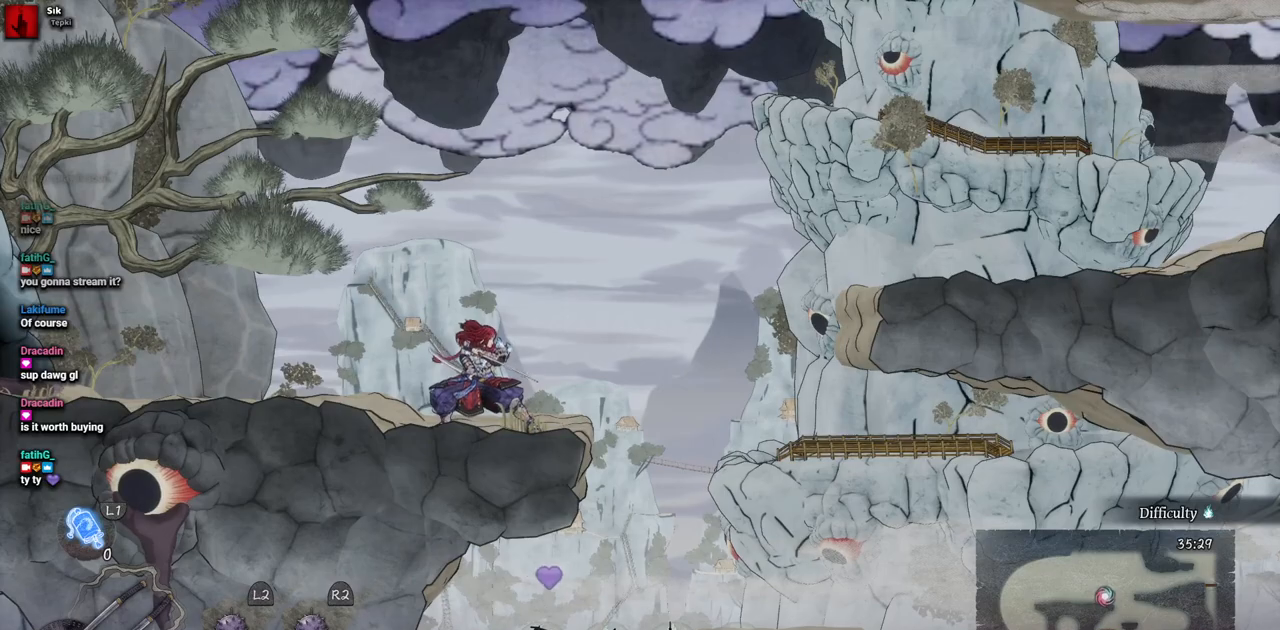
Gameplay with a controller (PlayStation layout); each line is a JSON object with the inputs held at the frame after it. "events" lists button and stick changes between this image and that frame as [ms after this image, input, new state], when the widget could be followed in between. Not read: L2 R1 R2.
{"buttons": ["DPAD_RIGHT"], "left_stick": "center", "right_stick": "center", "events": [[483, "DPAD_RIGHT", "down"]]}
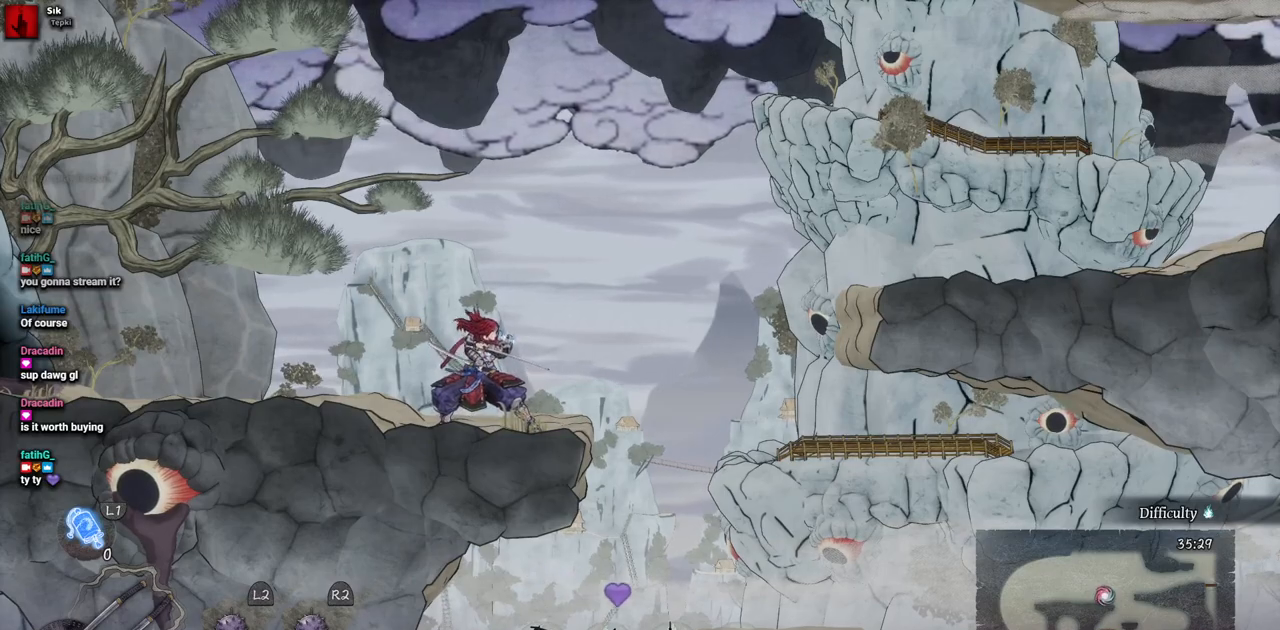
{"buttons": ["DPAD_RIGHT"], "left_stick": "center", "right_stick": "center", "events": []}
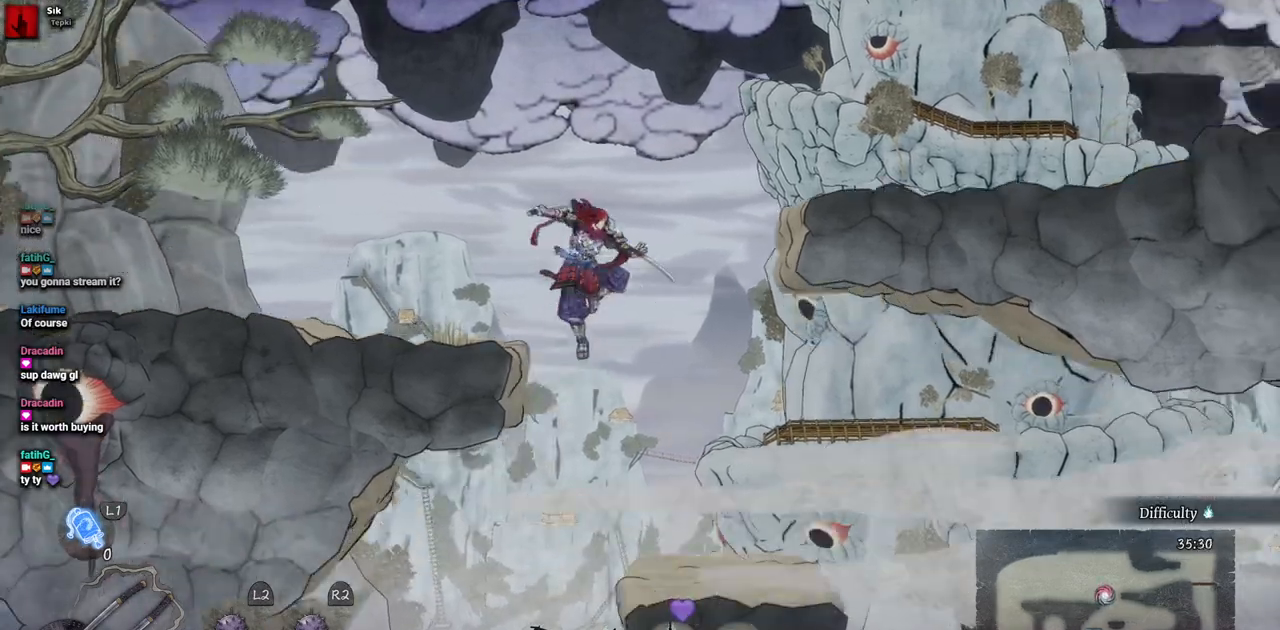
{"buttons": ["DPAD_RIGHT"], "left_stick": "center", "right_stick": "center", "events": []}
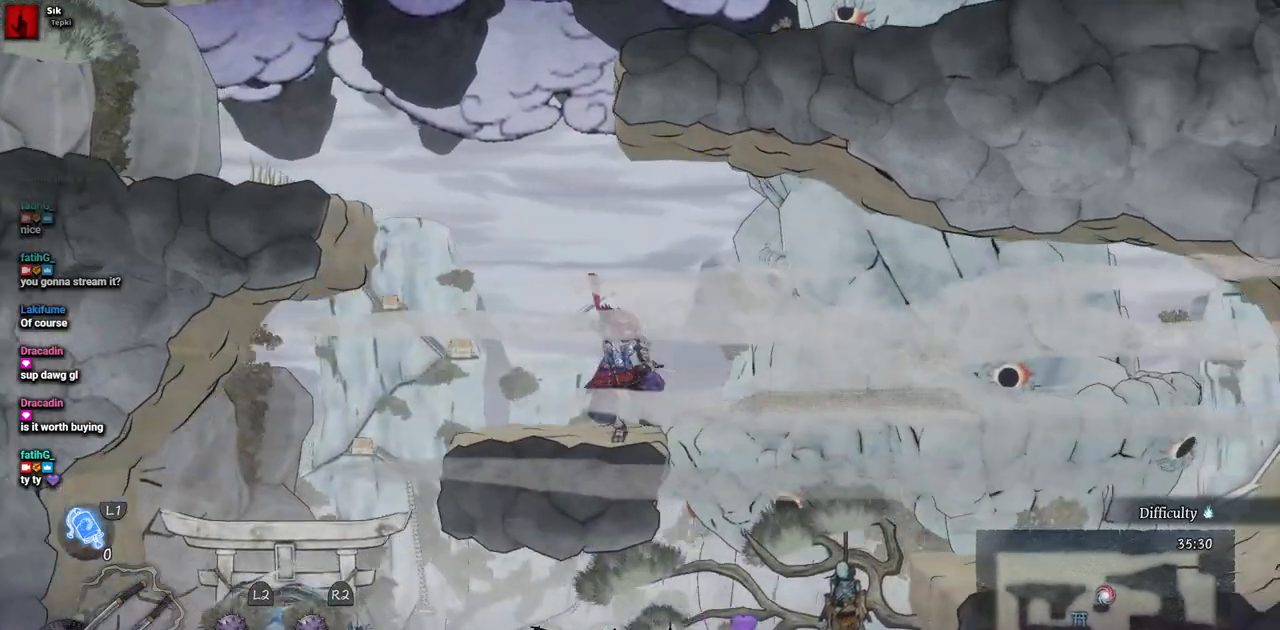
{"buttons": ["DPAD_RIGHT"], "left_stick": "center", "right_stick": "center", "events": []}
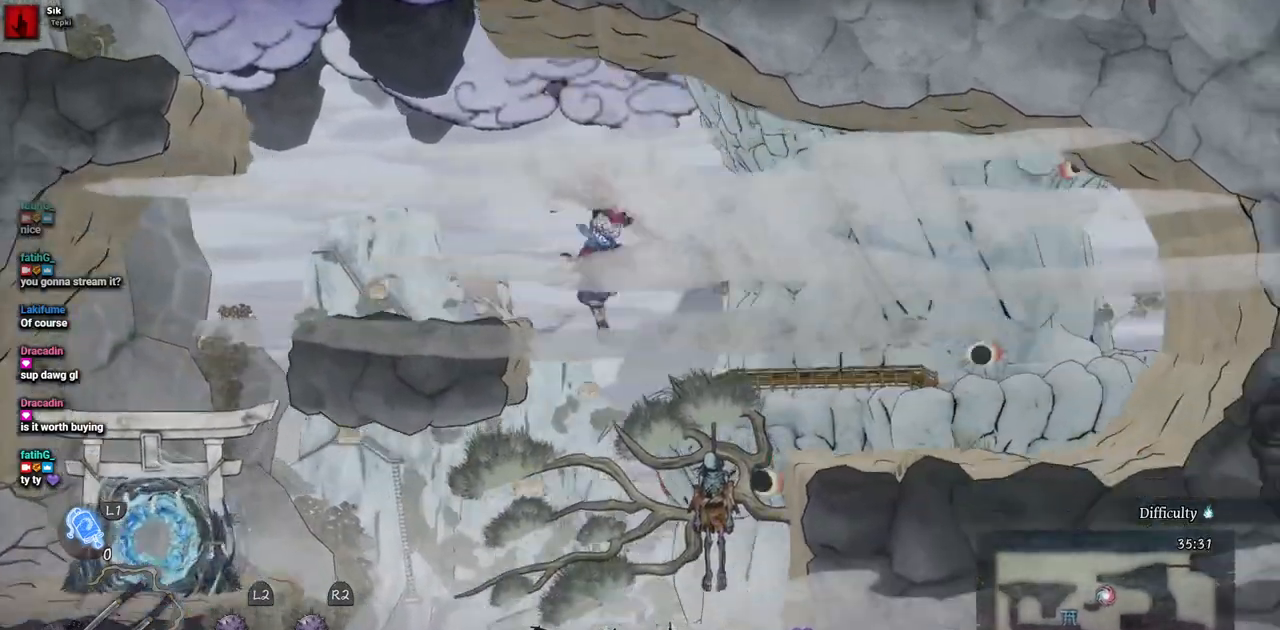
{"buttons": ["DPAD_RIGHT"], "left_stick": "center", "right_stick": "center", "events": []}
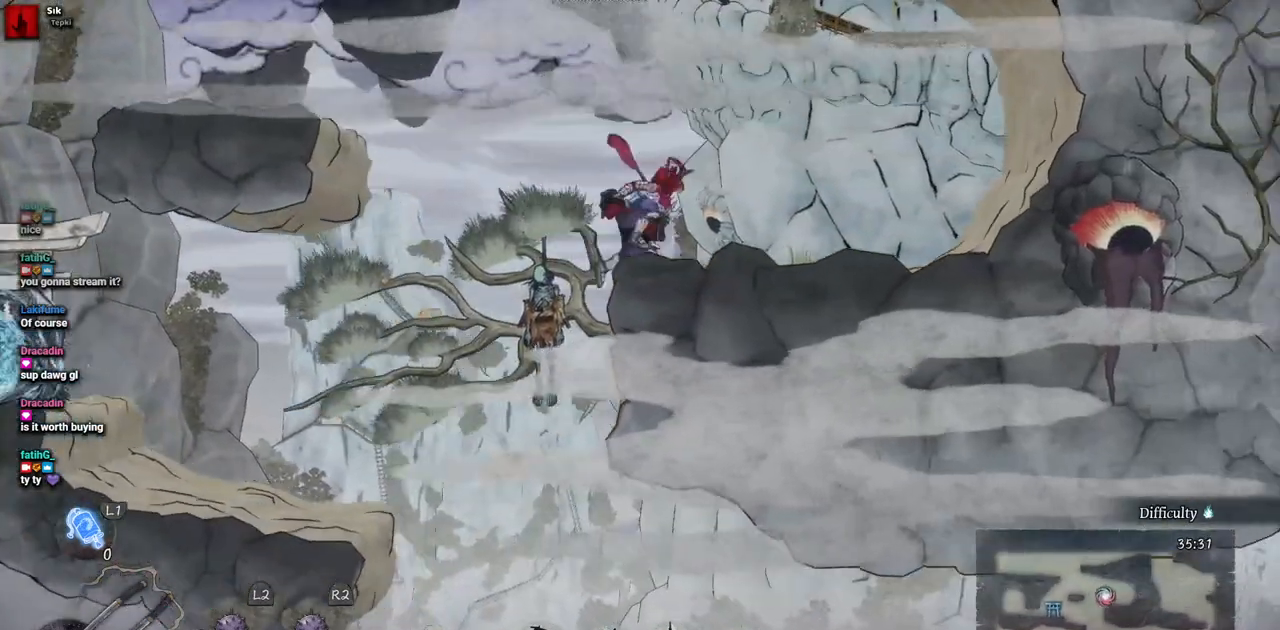
{"buttons": [], "left_stick": "center", "right_stick": "center", "events": [[350, "DPAD_RIGHT", "up"]]}